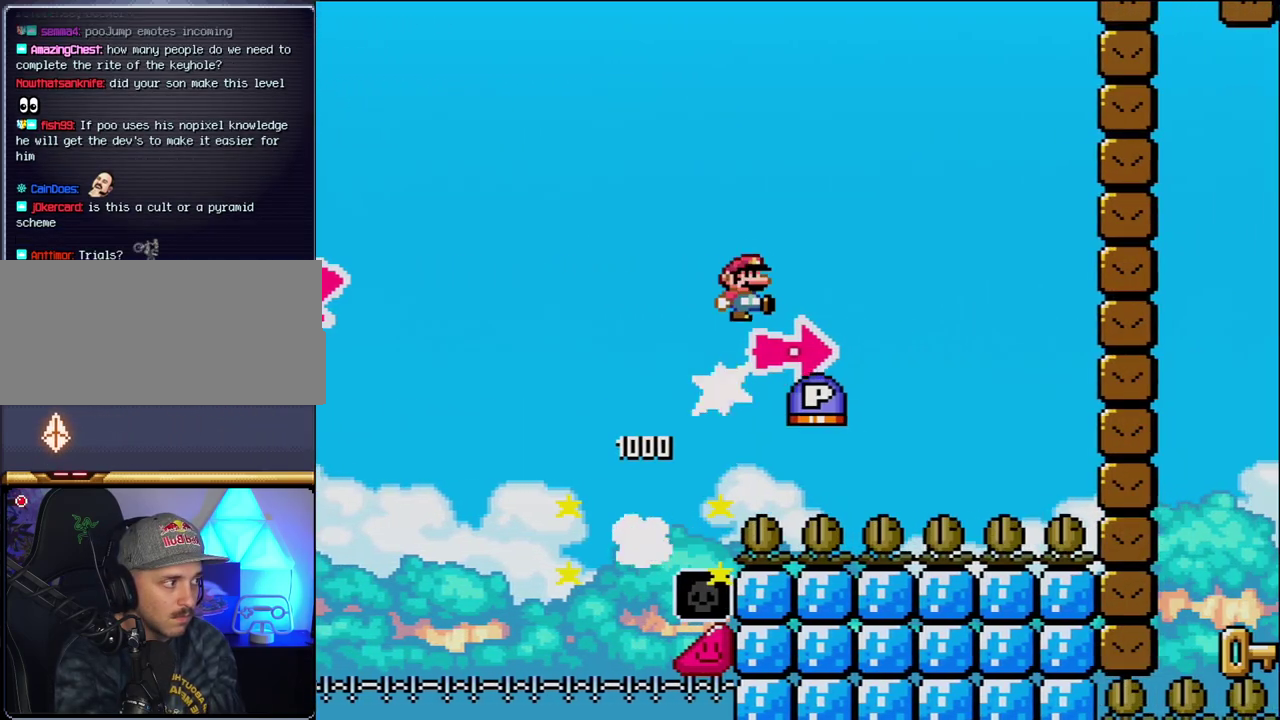
Gameplay with a controller (Nintendo layout); each line is a JSON object with the inputs held at the frame after it. "events" lists button and stick changes between this image and that frame as [ms after this image, input, new state], when the widget could be followed in between. Not read: L3 R3.
{"buttons": ["B", "Y", "DPAD_RIGHT"], "events": [[50, "Y", "down"], [200, "B", "up"], [450, "B", "down"]]}
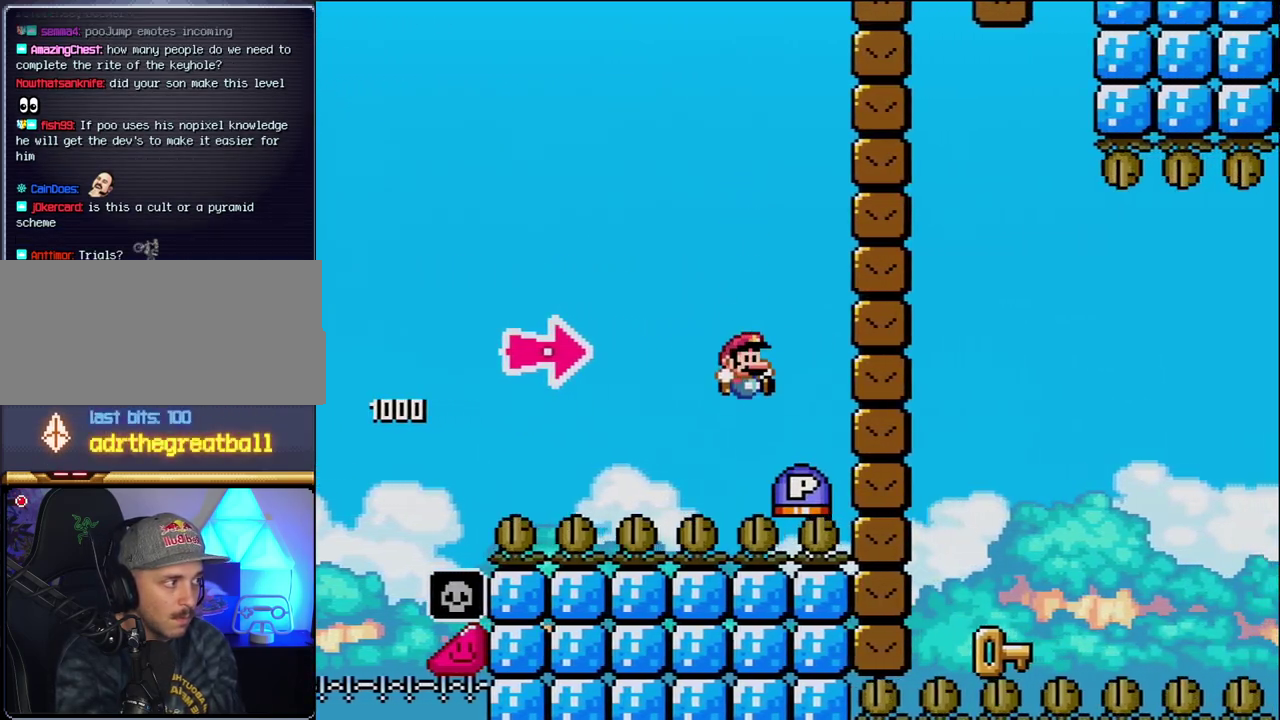
{"buttons": ["DPAD_LEFT"], "events": [[83, "Y", "up"], [233, "Y", "down"], [400, "Y", "up"], [433, "B", "up"], [433, "DPAD_RIGHT", "up"], [450, "DPAD_LEFT", "down"]]}
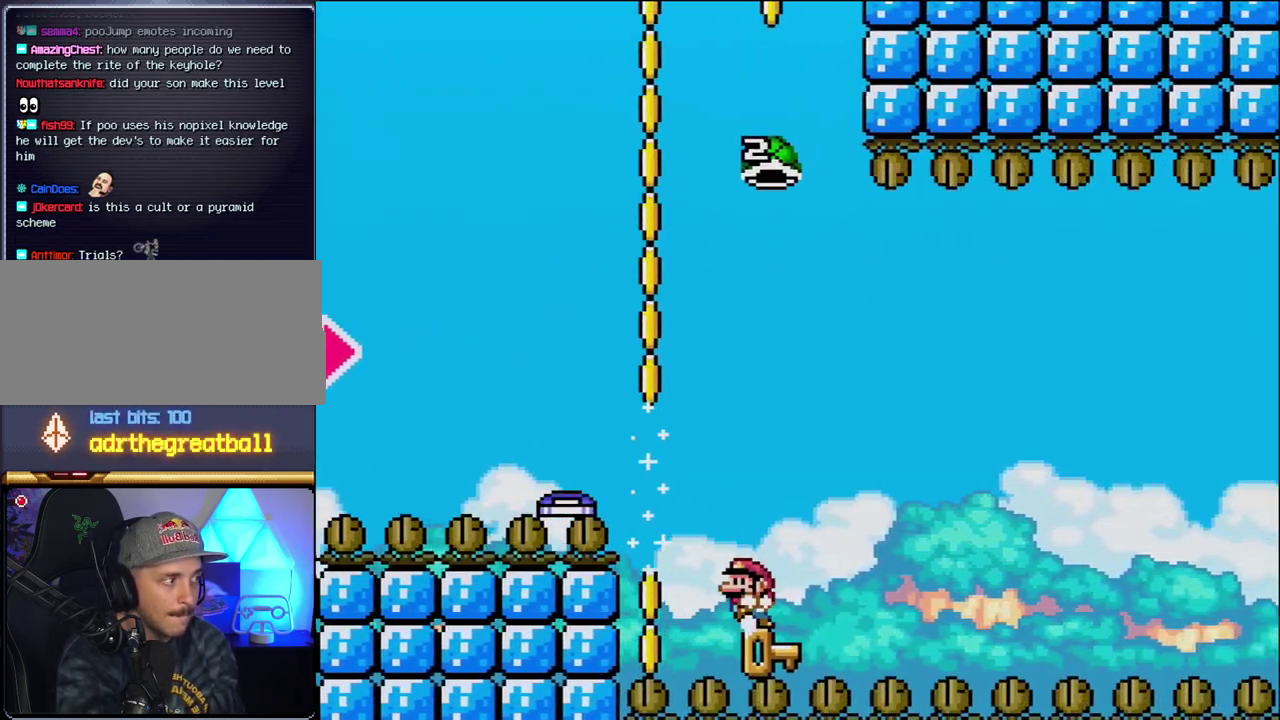
{"buttons": ["B", "Y"], "events": [[200, "DPAD_LEFT", "up"], [233, "DPAD_RIGHT", "down"], [333, "B", "down"], [333, "Y", "down"], [400, "DPAD_RIGHT", "up"]]}
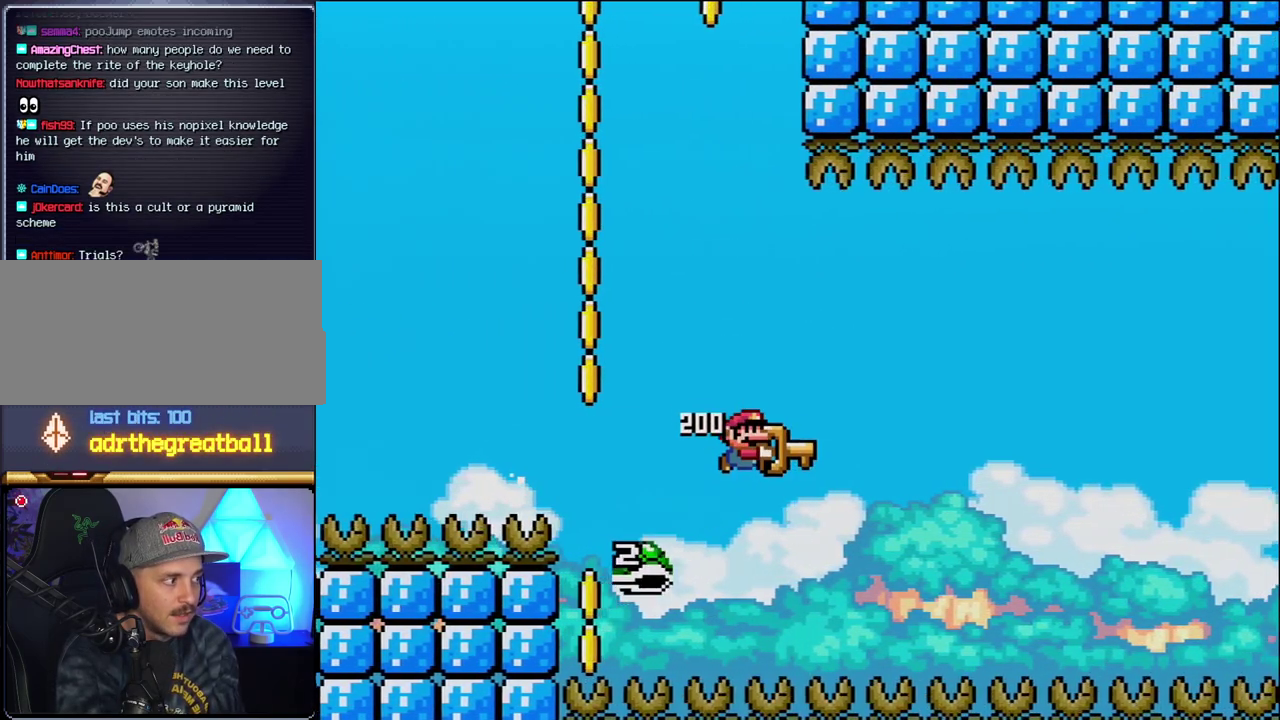
{"buttons": ["B", "Y", "DPAD_RIGHT"], "events": [[200, "DPAD_RIGHT", "down"]]}
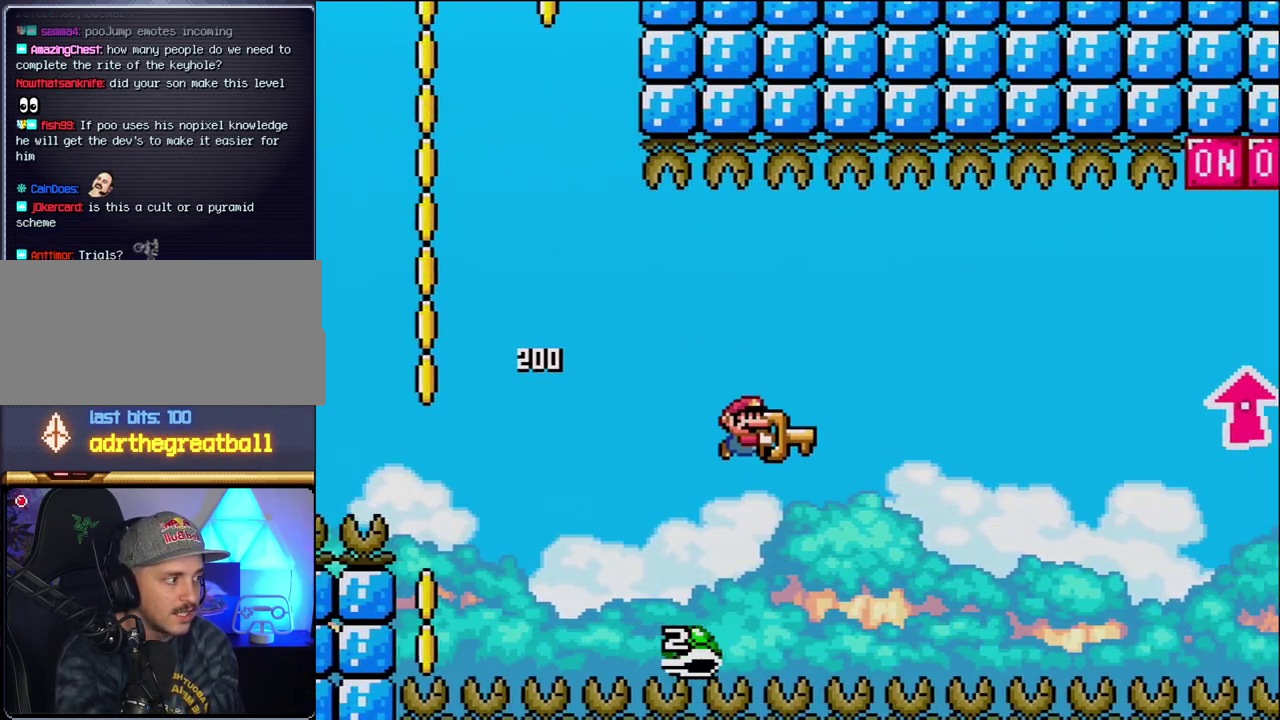
{"buttons": ["B", "Y", "DPAD_RIGHT"], "events": [[83, "DPAD_RIGHT", "up"], [300, "DPAD_RIGHT", "down"]]}
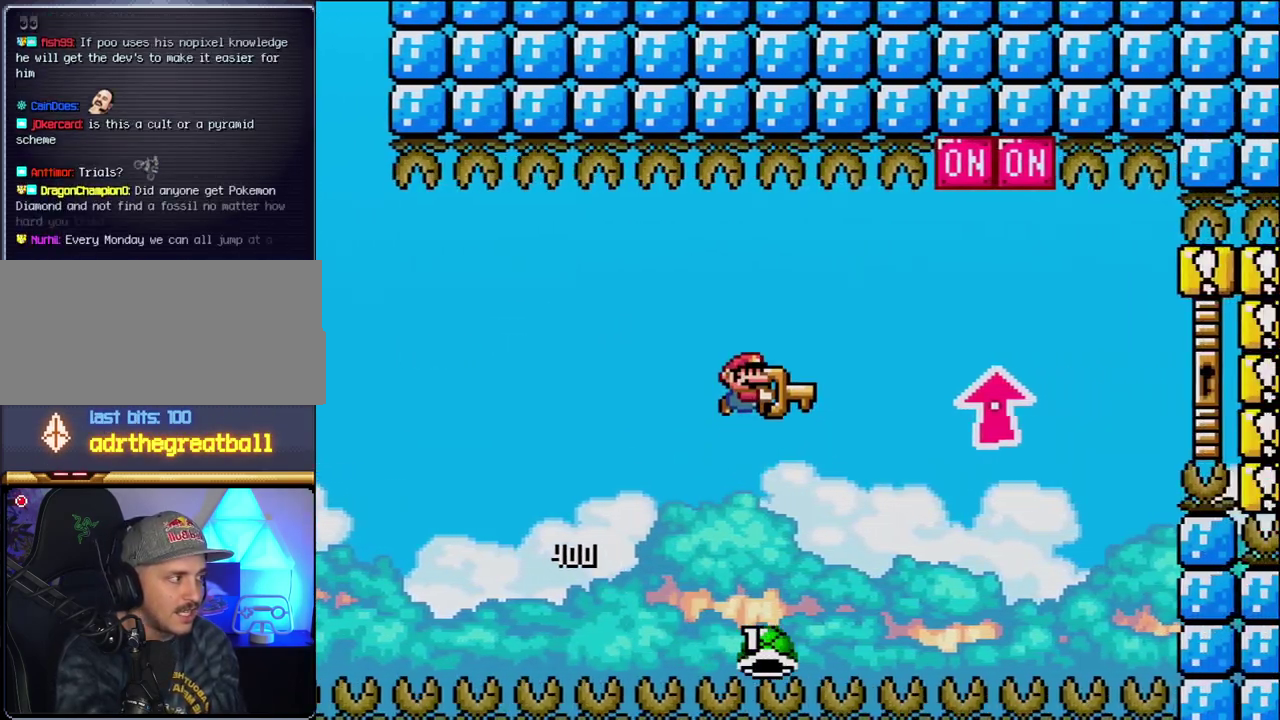
{"buttons": ["B", "Y", "DPAD_UP", "DPAD_RIGHT"], "events": [[83, "DPAD_UP", "down"], [333, "Y", "up"], [483, "Y", "down"]]}
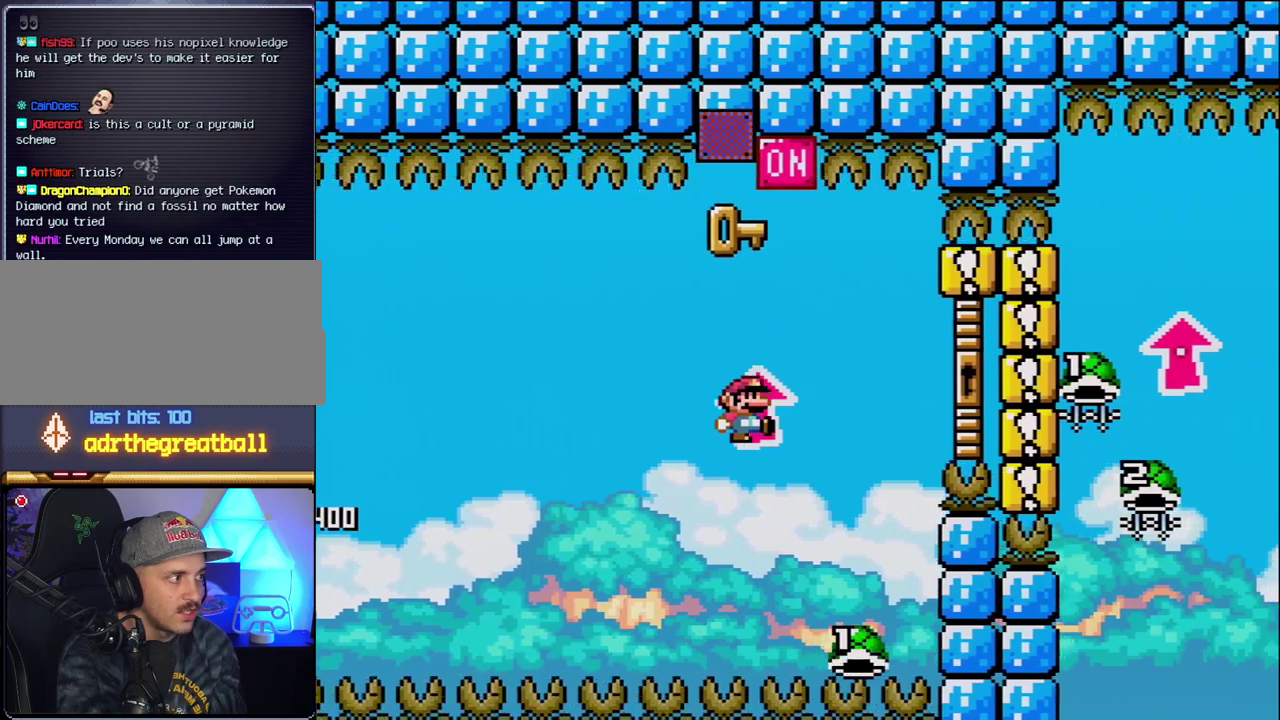
{"buttons": ["B", "Y", "DPAD_UP", "DPAD_RIGHT"], "events": [[50, "DPAD_UP", "up"], [83, "DPAD_RIGHT", "up"], [117, "DPAD_LEFT", "down"], [200, "DPAD_LEFT", "up"], [233, "DPAD_RIGHT", "down"], [400, "DPAD_UP", "down"]]}
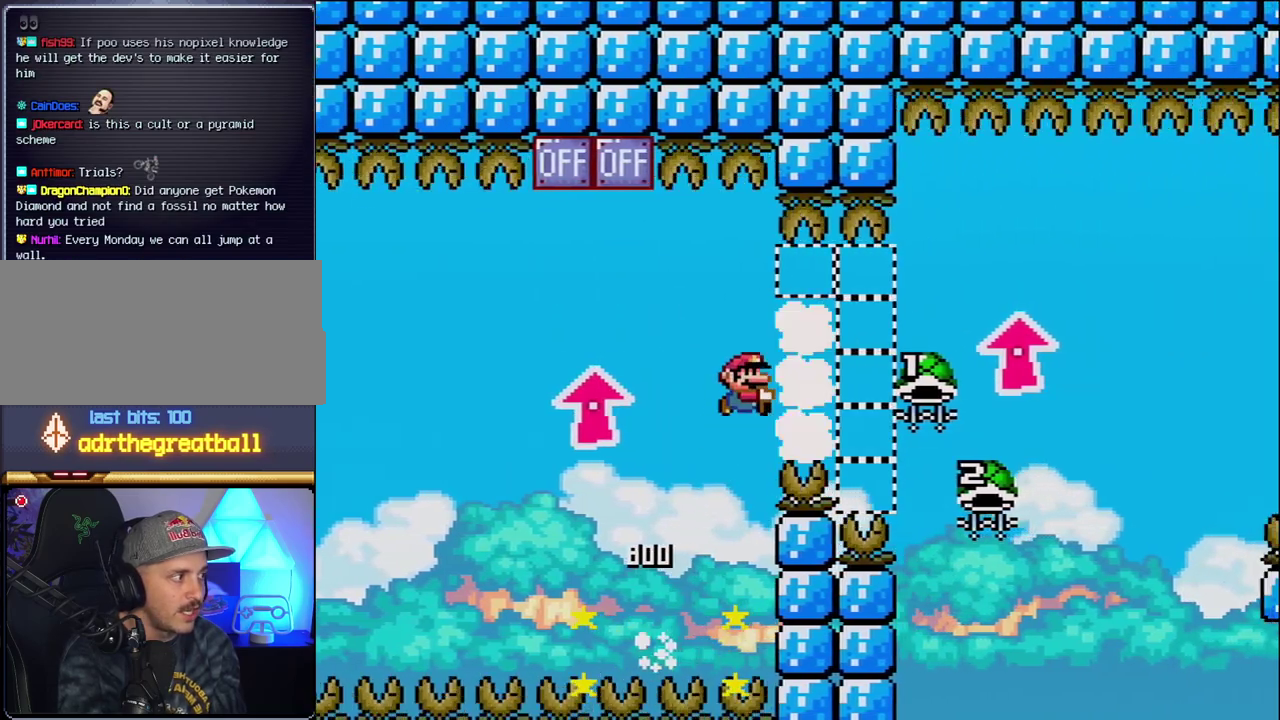
{"buttons": ["B", "DPAD_LEFT"], "events": [[417, "Y", "up"], [450, "DPAD_LEFT", "down"], [450, "DPAD_RIGHT", "up"], [483, "DPAD_UP", "up"]]}
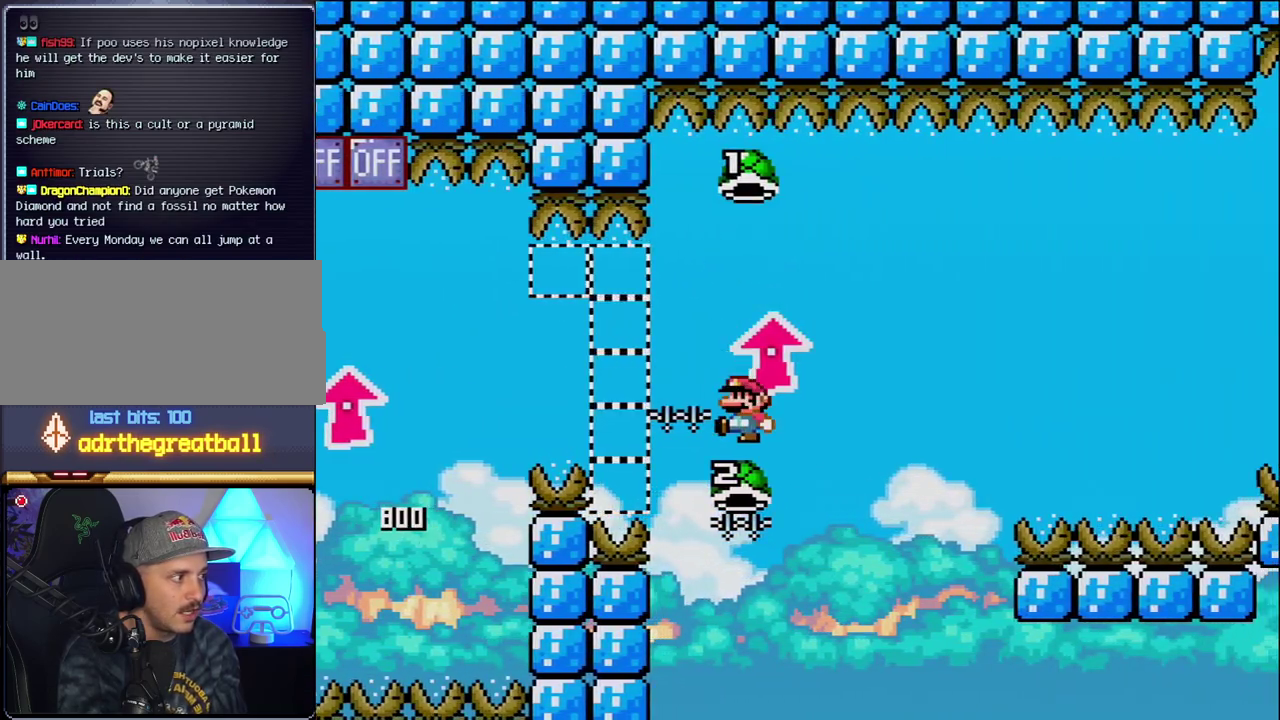
{"buttons": ["B", "Y", "DPAD_RIGHT"], "events": [[167, "DPAD_LEFT", "up"], [200, "DPAD_RIGHT", "down"], [233, "Y", "down"], [333, "DPAD_RIGHT", "up"], [400, "DPAD_RIGHT", "down"]]}
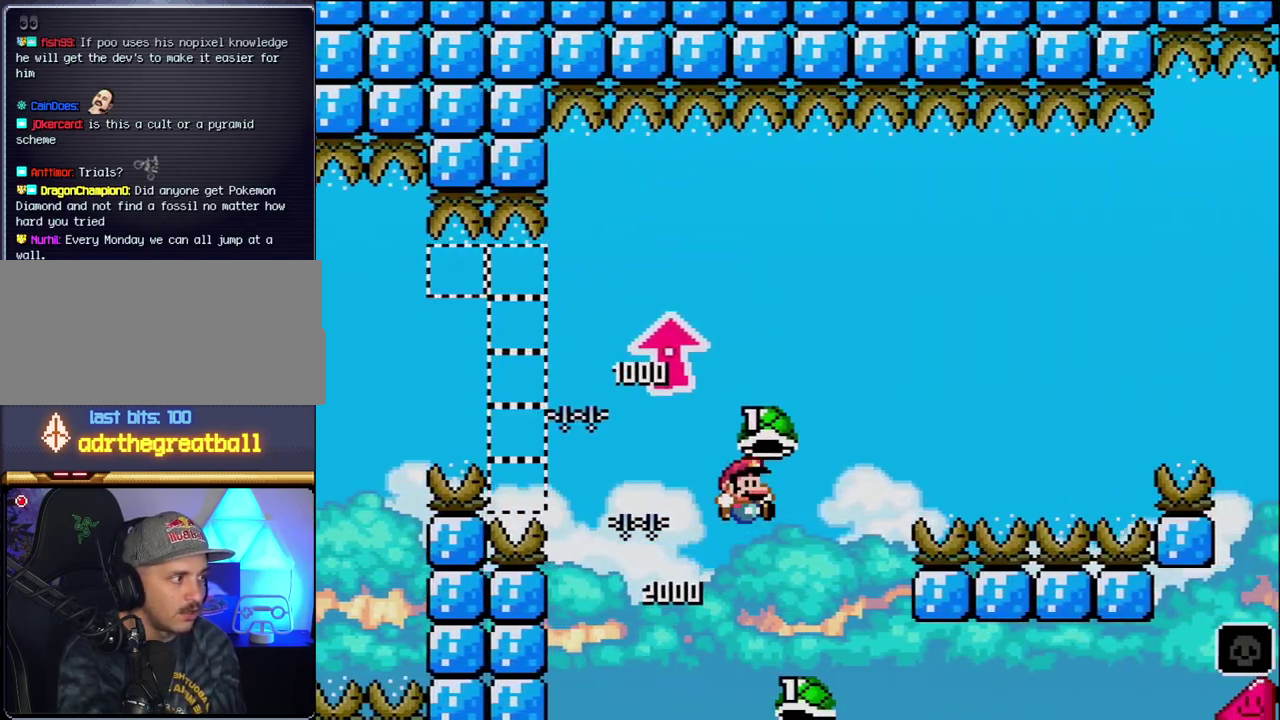
{"buttons": ["B", "Y", "DPAD_RIGHT"], "events": [[200, "Y", "up"], [333, "Y", "down"]]}
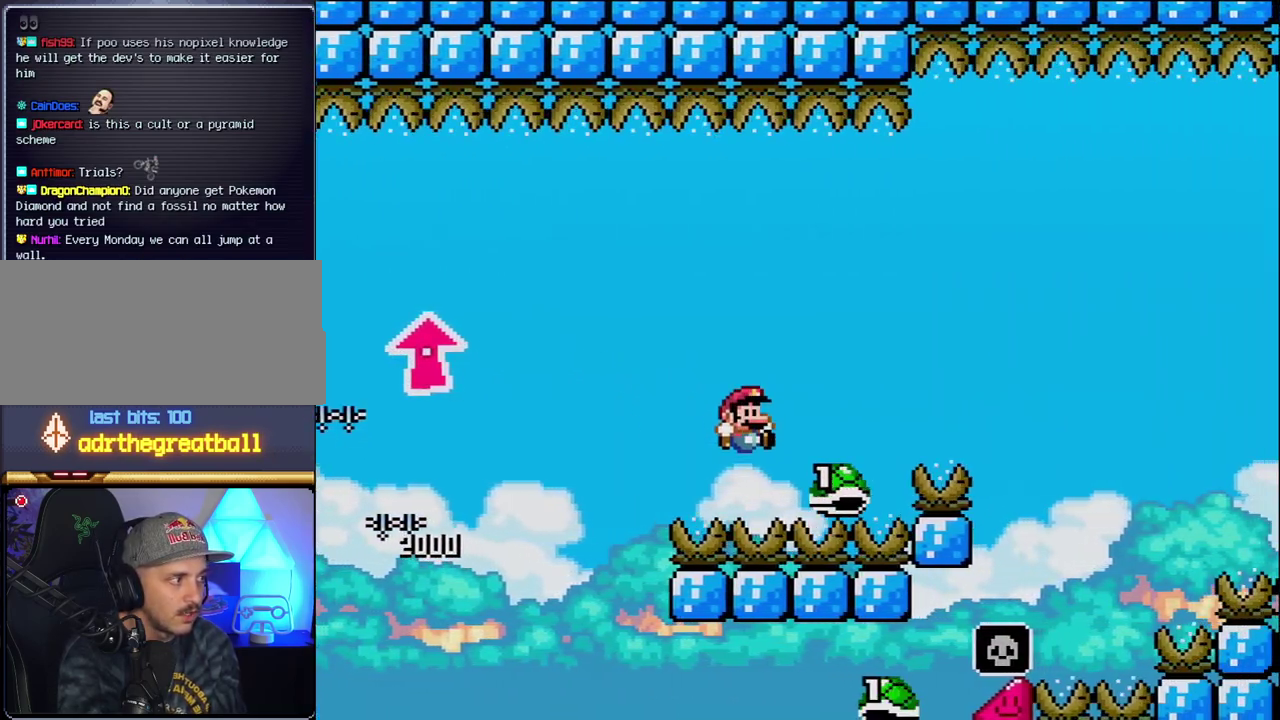
{"buttons": ["B", "Y", "DPAD_RIGHT"], "events": []}
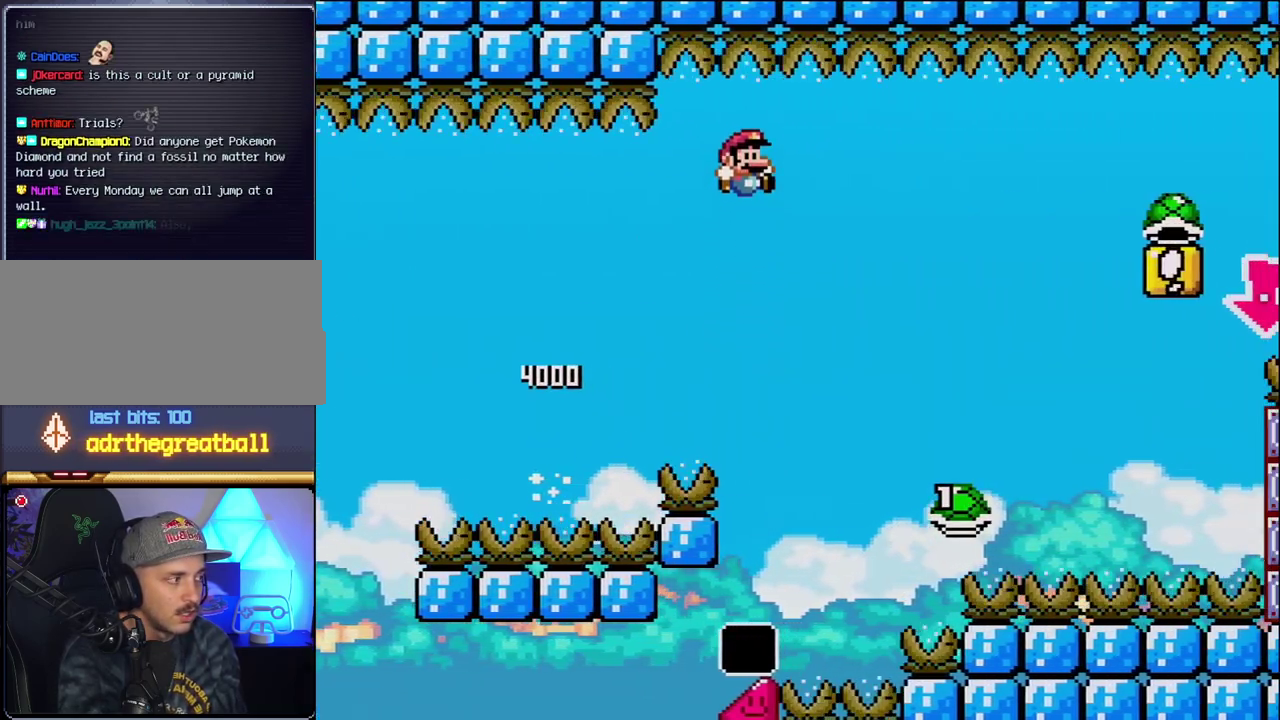
{"buttons": ["B", "Y", "DPAD_RIGHT"], "events": []}
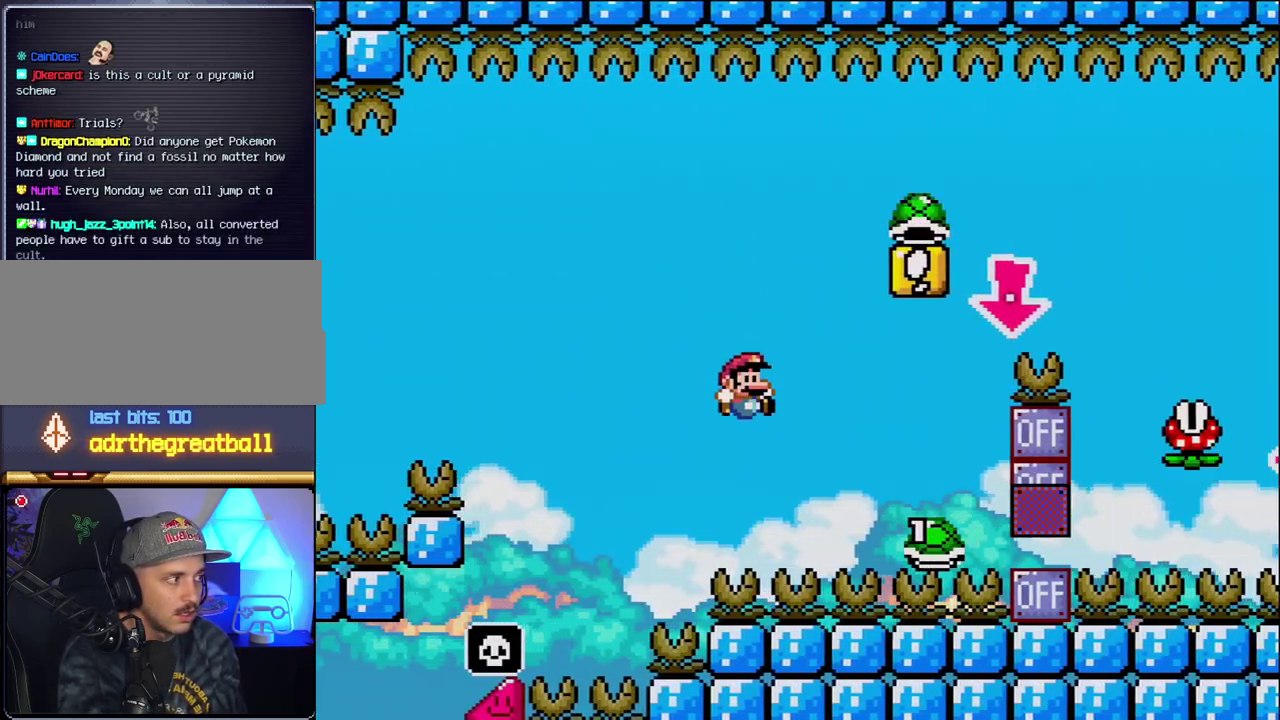
{"buttons": ["B", "Y", "DPAD_DOWN"], "events": [[400, "DPAD_DOWN", "down"], [433, "DPAD_RIGHT", "up"]]}
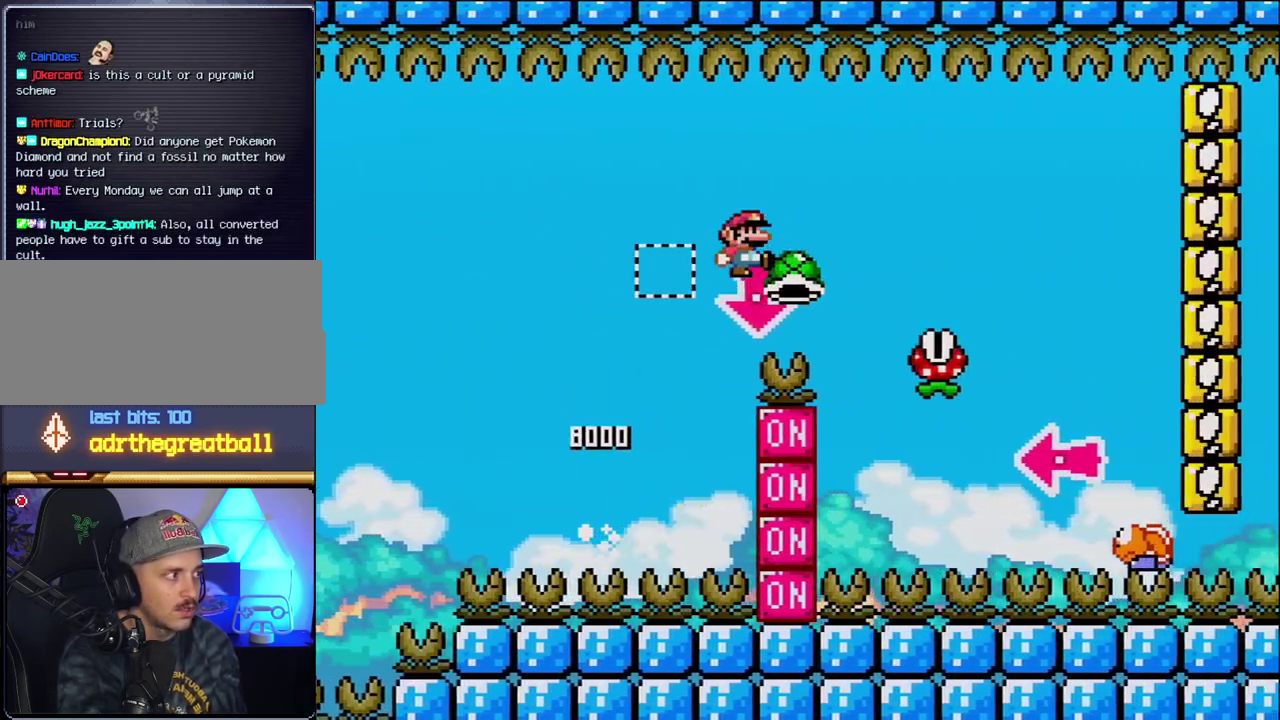
{"buttons": ["B", "Y", "DPAD_RIGHT"], "events": [[17, "Y", "up"], [150, "DPAD_RIGHT", "down"], [150, "Y", "down"], [183, "DPAD_DOWN", "up"], [200, "B", "up"], [450, "B", "down"]]}
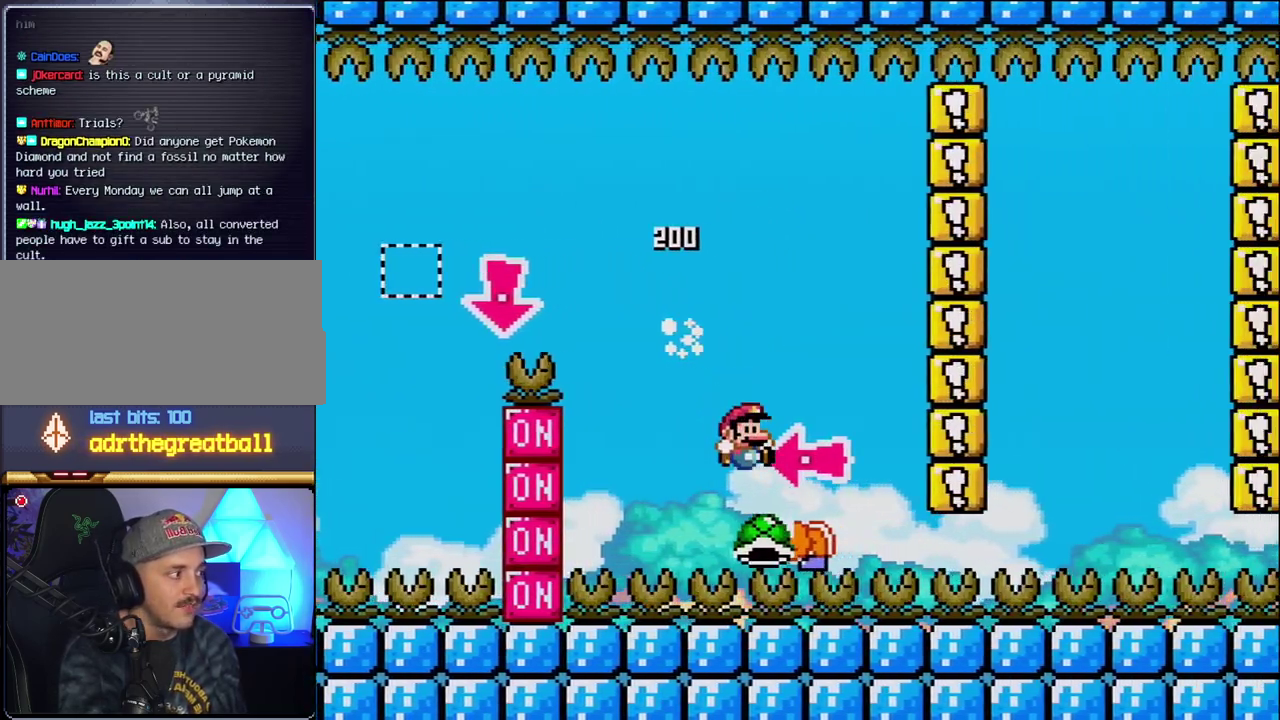
{"buttons": ["B", "Y", "DPAD_RIGHT"], "events": [[117, "DPAD_RIGHT", "up"], [150, "DPAD_LEFT", "down"], [233, "Y", "up"], [333, "DPAD_LEFT", "up"], [400, "Y", "down"], [483, "DPAD_RIGHT", "down"]]}
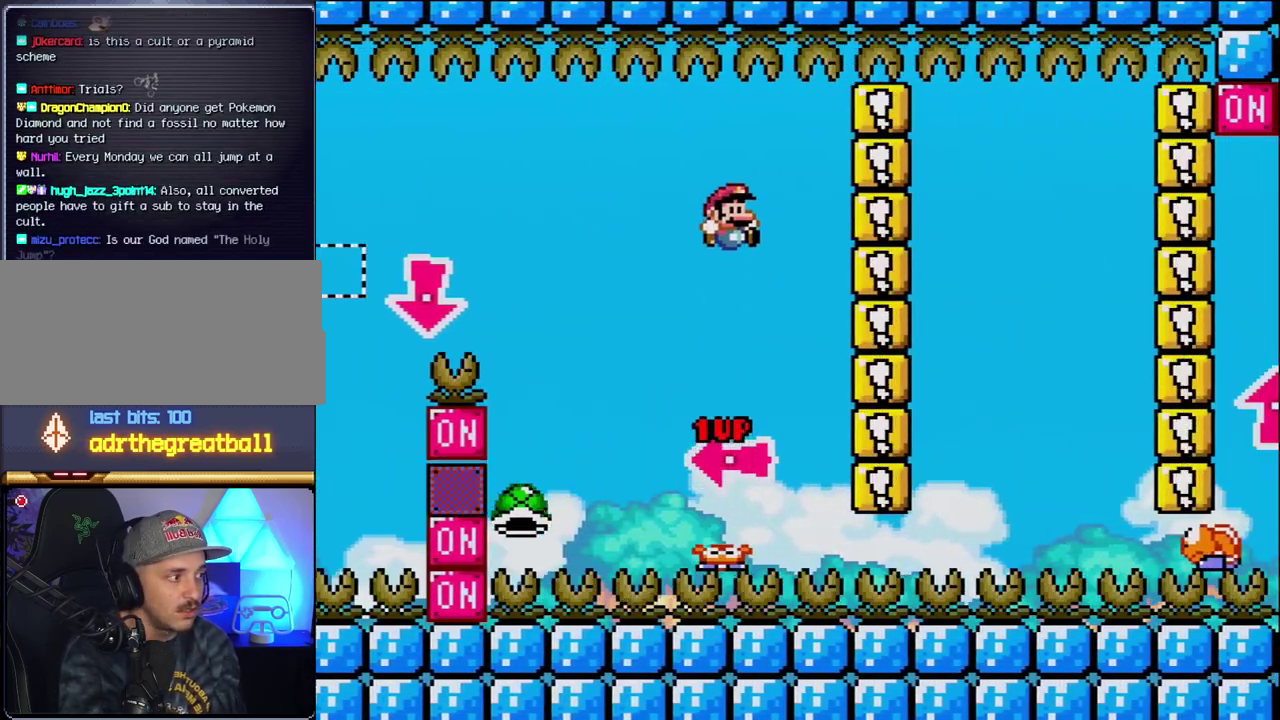
{"buttons": ["B", "Y", "DPAD_RIGHT"], "events": [[167, "B", "up"], [267, "DPAD_RIGHT", "up"], [333, "B", "down"], [333, "DPAD_RIGHT", "down"]]}
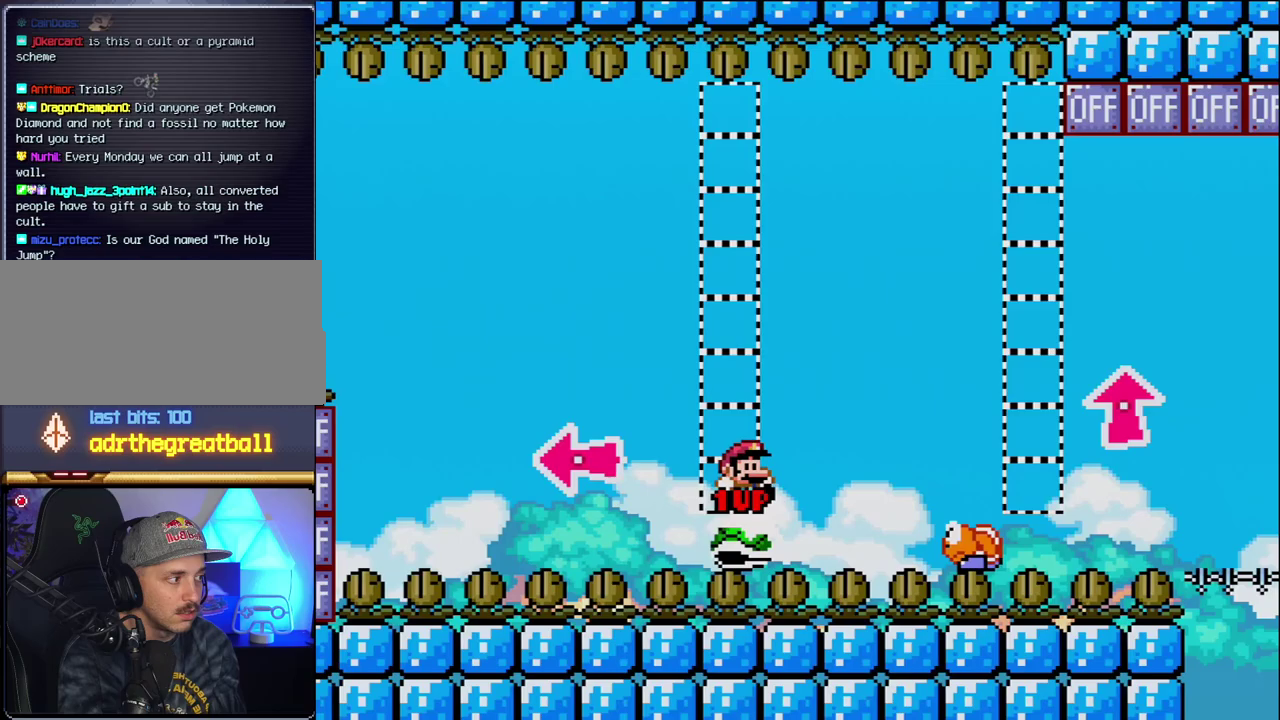
{"buttons": ["B", "Y", "DPAD_RIGHT"], "events": [[200, "DPAD_RIGHT", "up"], [267, "DPAD_LEFT", "down"], [433, "DPAD_LEFT", "up"], [433, "DPAD_RIGHT", "down"]]}
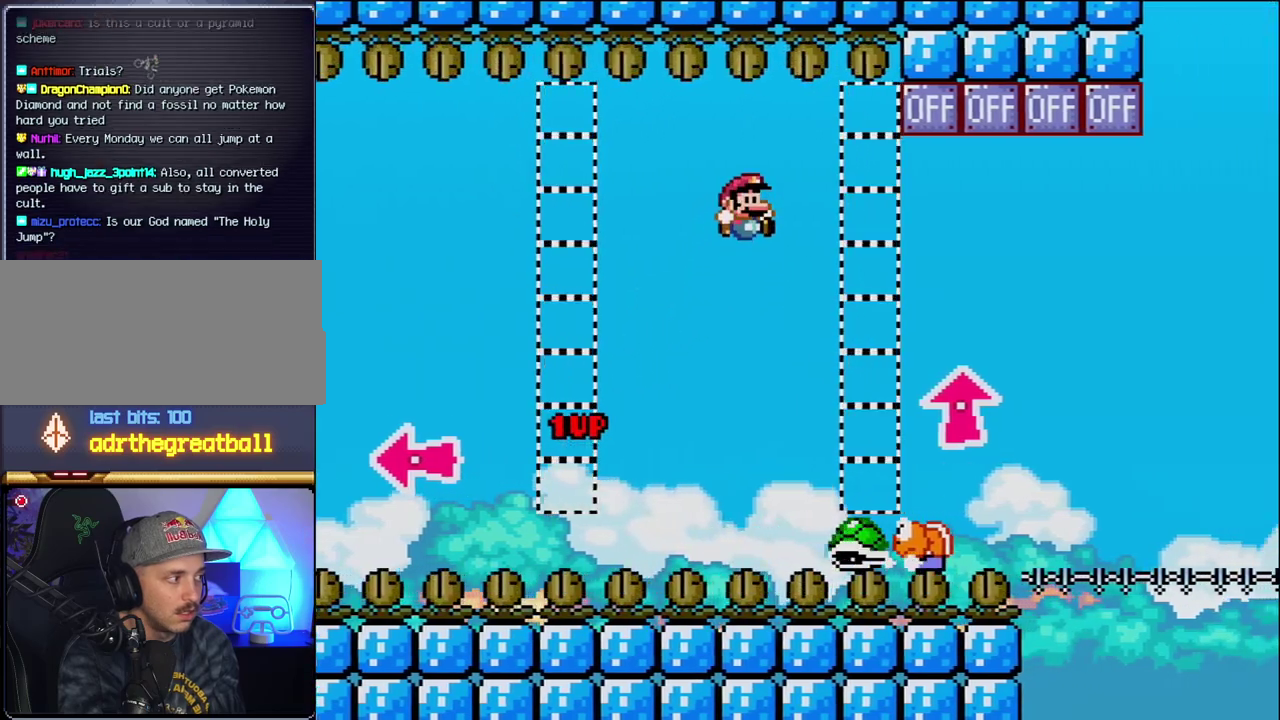
{"buttons": ["B", "Y", "DPAD_UP", "DPAD_RIGHT"], "events": [[150, "B", "up"], [183, "DPAD_RIGHT", "up"], [367, "B", "down"], [433, "DPAD_RIGHT", "down"], [450, "DPAD_UP", "down"]]}
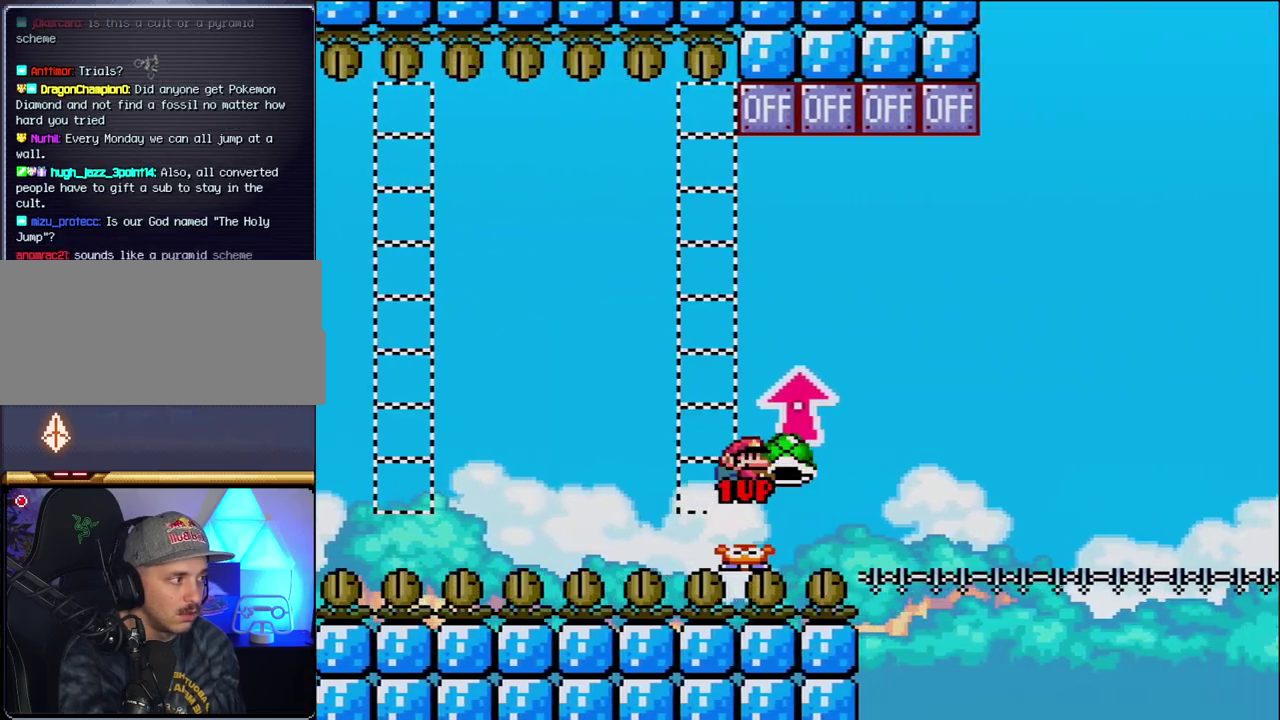
{"buttons": ["B", "DPAD_LEFT"], "events": [[150, "Y", "up"], [450, "DPAD_RIGHT", "up"], [483, "DPAD_LEFT", "down"], [483, "DPAD_UP", "up"]]}
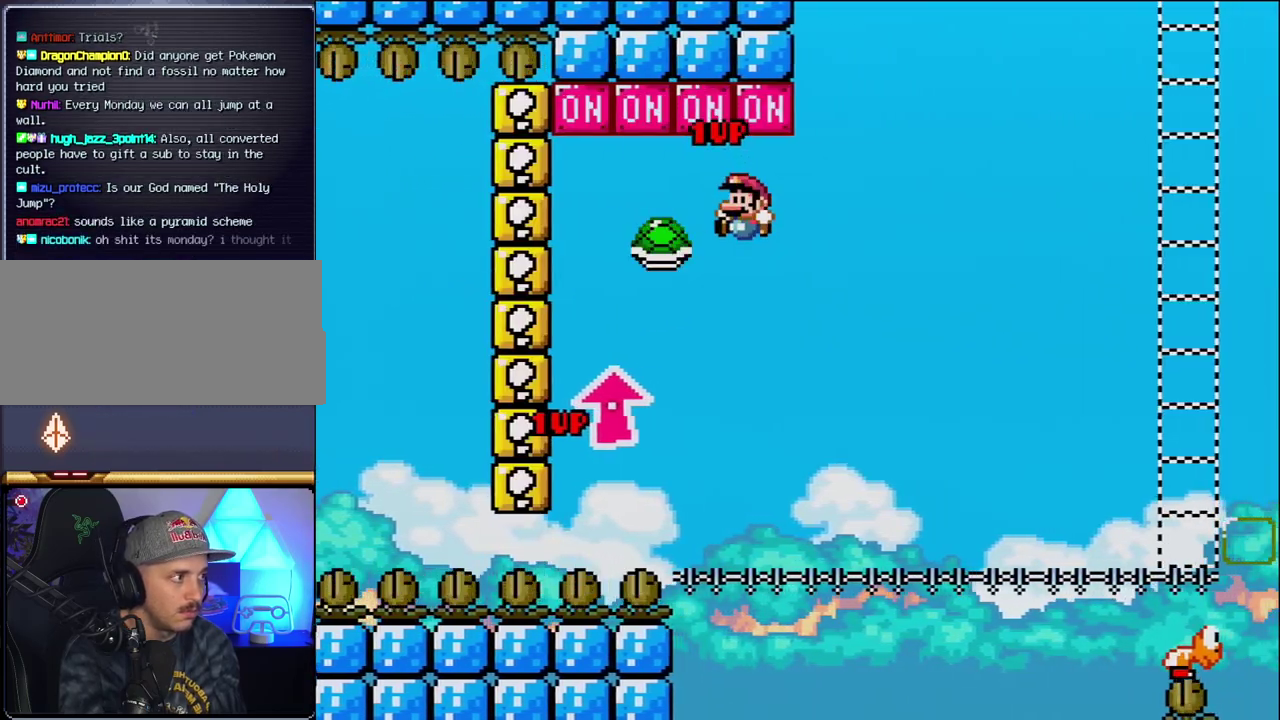
{"buttons": ["B", "Y", "DPAD_RIGHT"], "events": [[150, "DPAD_LEFT", "up"], [200, "DPAD_RIGHT", "down"], [233, "Y", "down"], [367, "DPAD_RIGHT", "up"], [483, "DPAD_RIGHT", "down"]]}
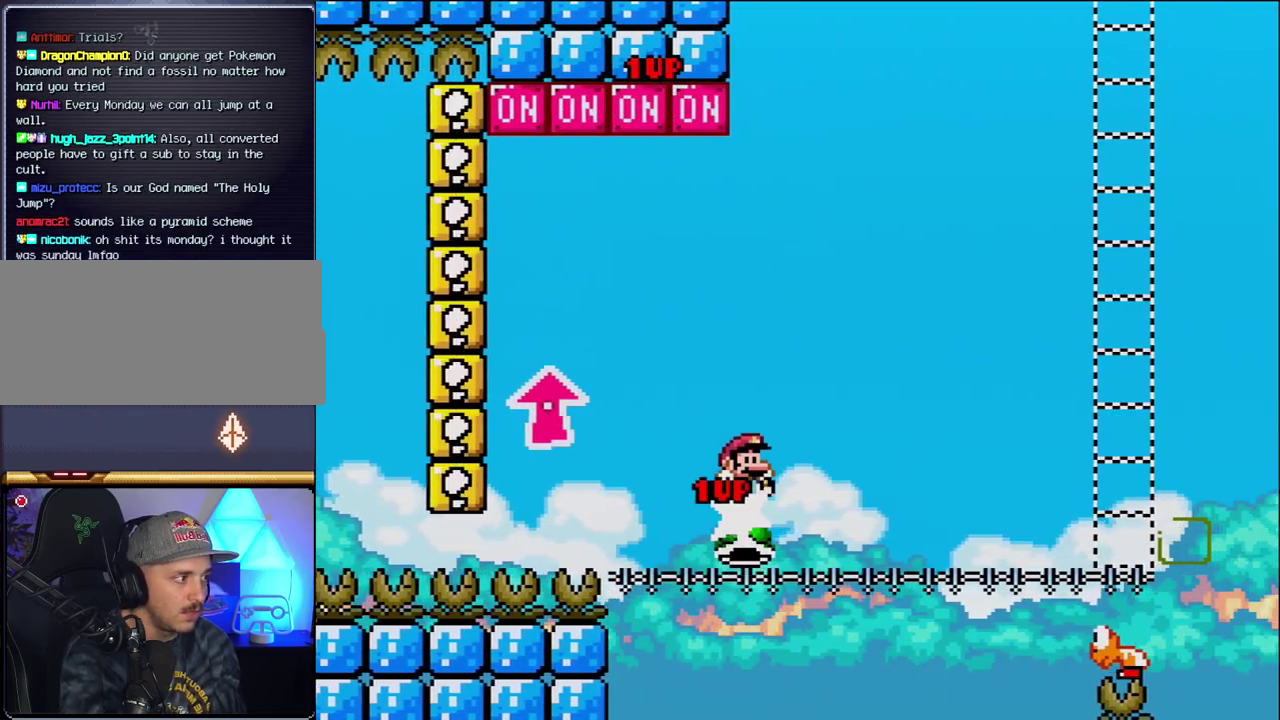
{"buttons": ["Y"], "events": [[200, "B", "up"], [483, "DPAD_RIGHT", "up"]]}
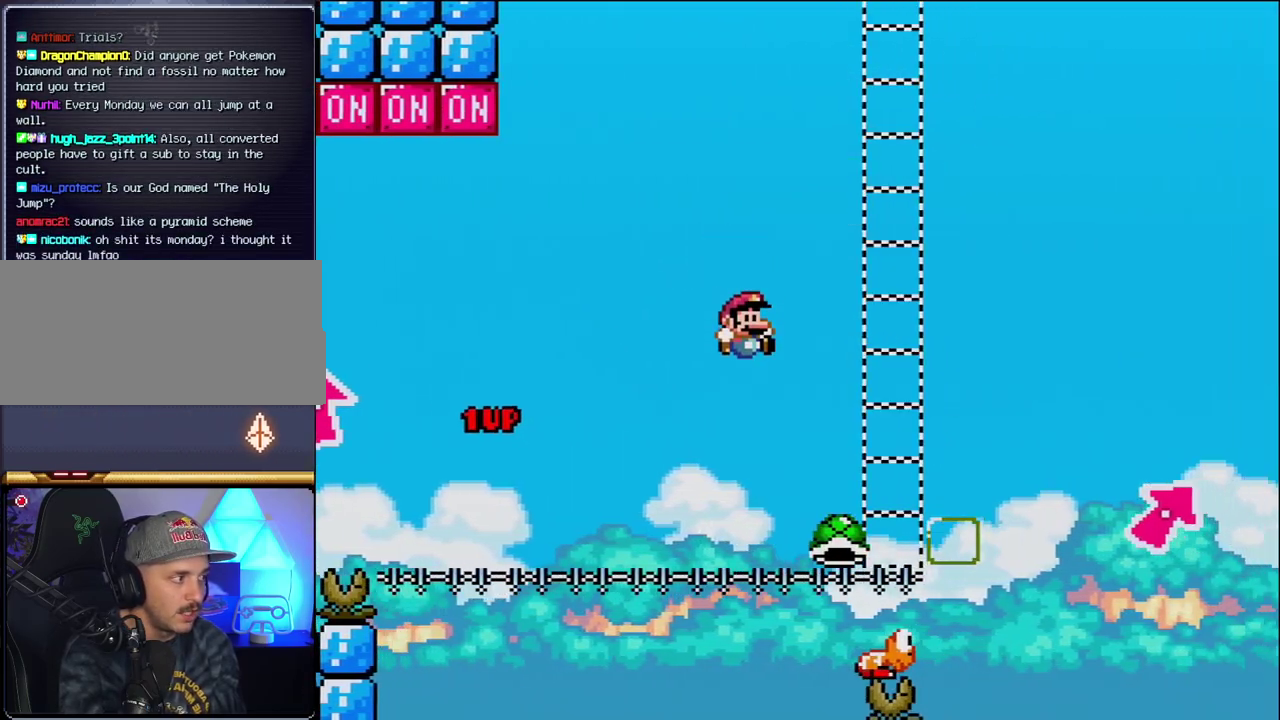
{"buttons": ["Y", "DPAD_UP", "DPAD_RIGHT"], "events": [[267, "B", "down"], [267, "DPAD_RIGHT", "down"], [333, "DPAD_UP", "down"], [483, "B", "up"]]}
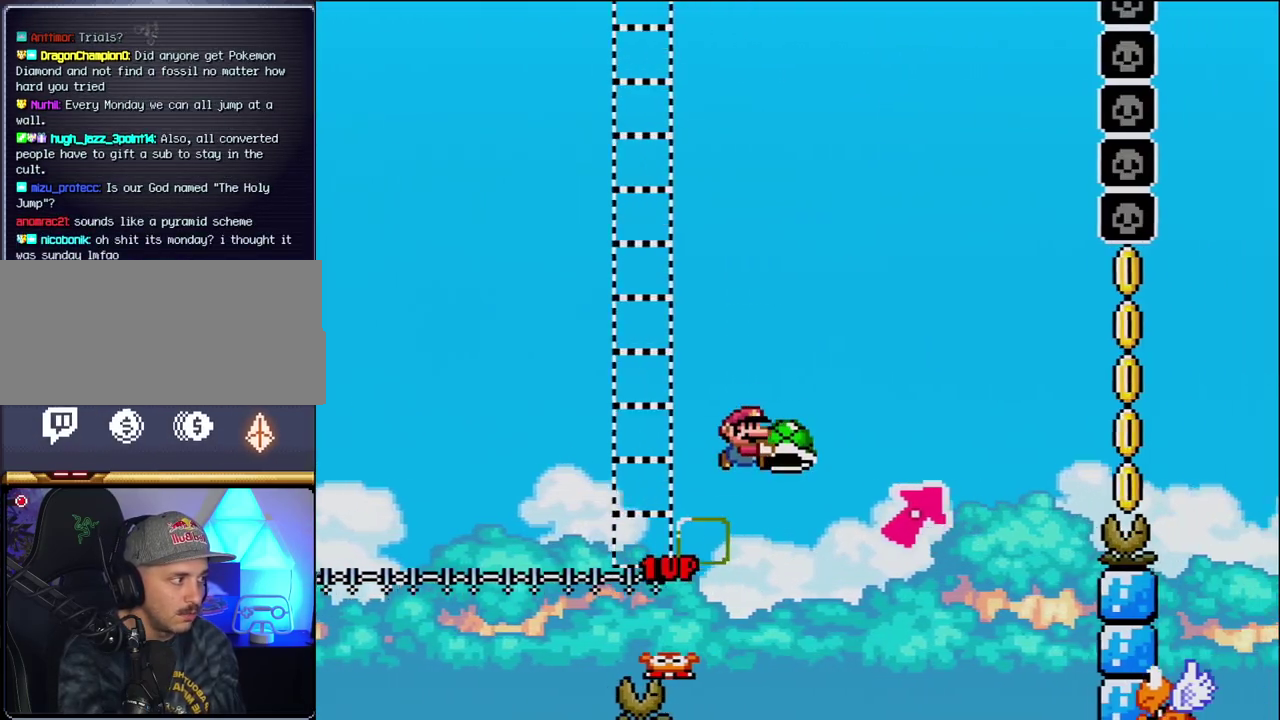
{"buttons": ["B", "DPAD_UP", "DPAD_RIGHT"], "events": [[117, "B", "down"], [483, "Y", "up"]]}
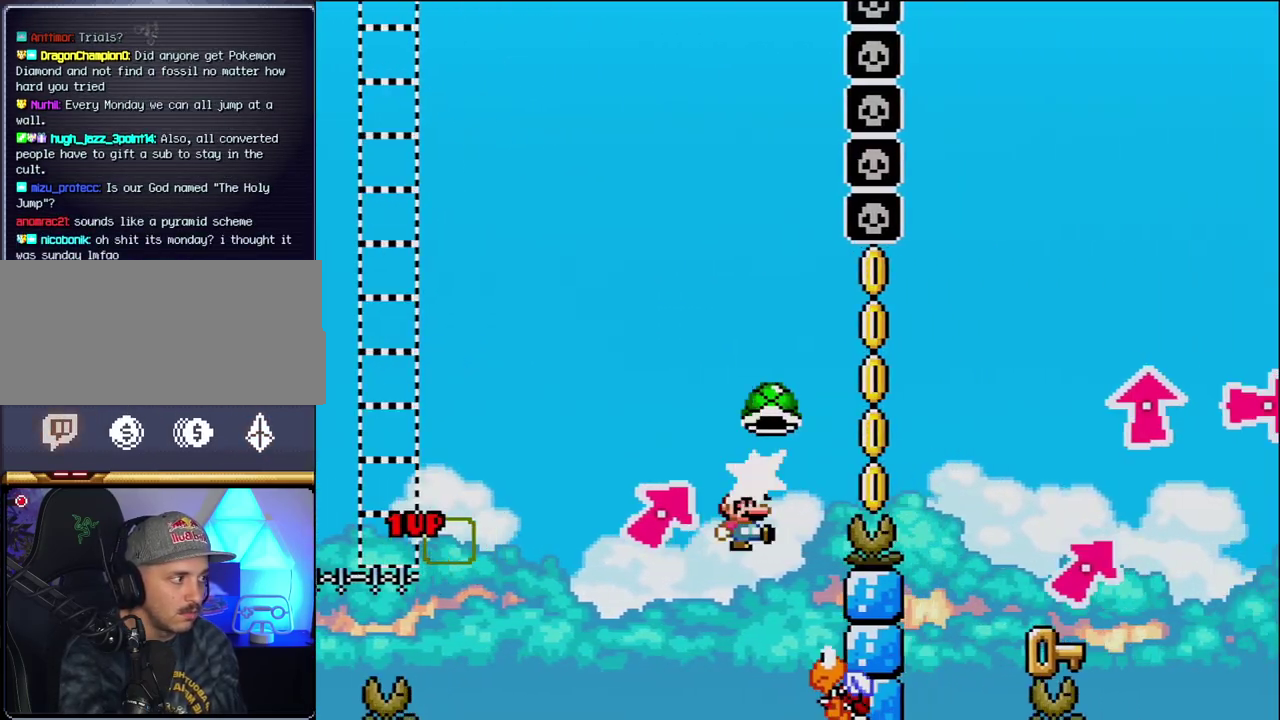
{"buttons": ["B", "Y", "DPAD_RIGHT"], "events": [[50, "DPAD_RIGHT", "up"], [83, "DPAD_LEFT", "down"], [83, "DPAD_UP", "up"], [117, "Y", "down"], [267, "DPAD_LEFT", "up"], [267, "DPAD_RIGHT", "down"]]}
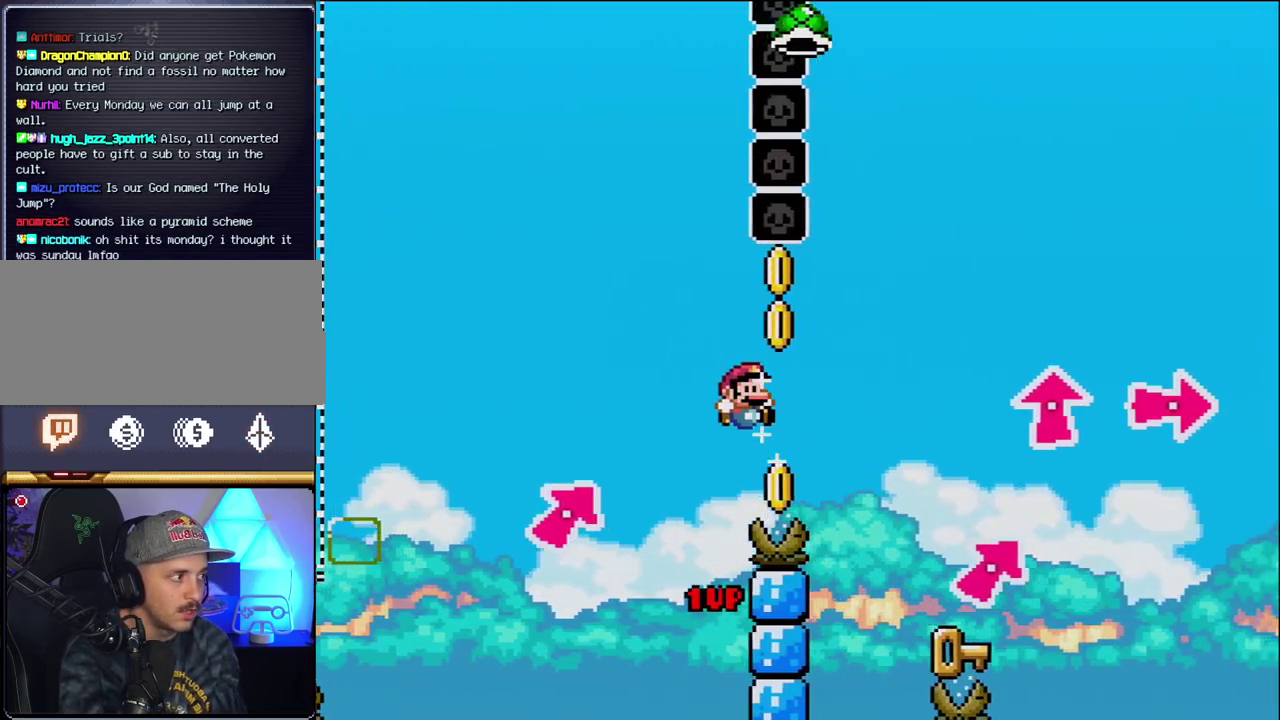
{"buttons": ["Y", "DPAD_LEFT"], "events": [[367, "DPAD_RIGHT", "up"], [400, "DPAD_LEFT", "down"], [483, "B", "up"]]}
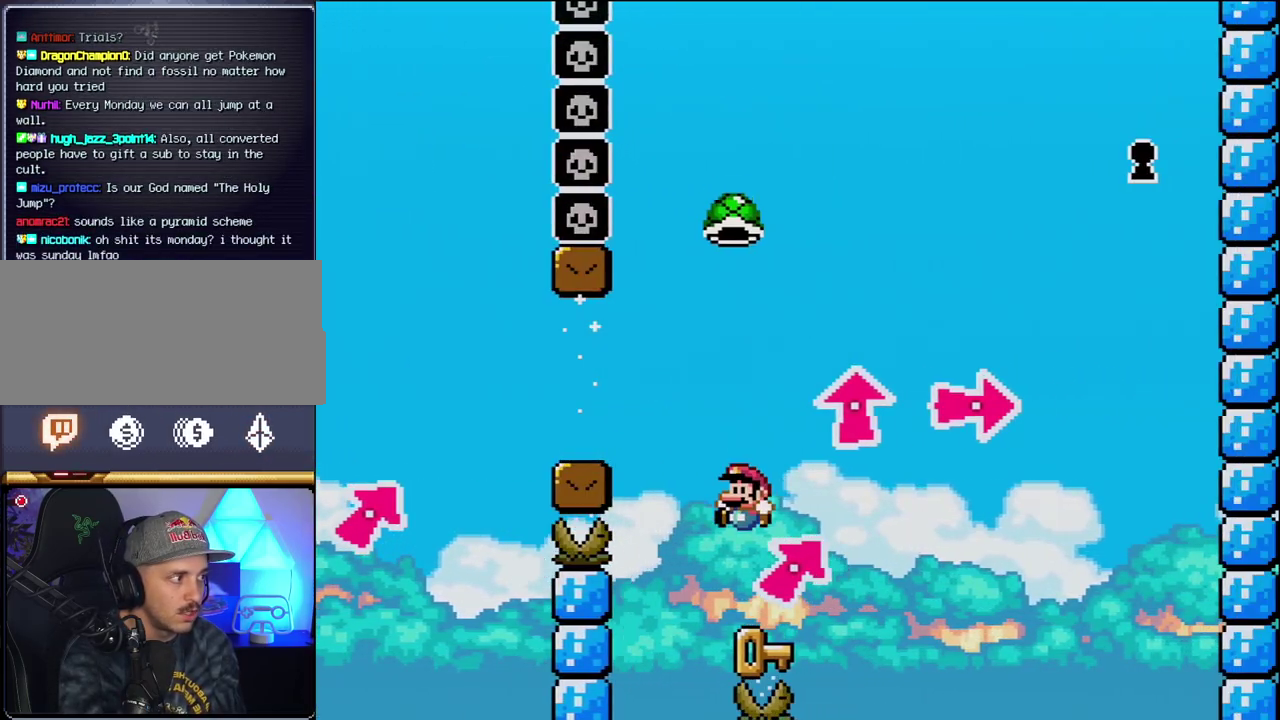
{"buttons": ["B", "DPAD_RIGHT"], "events": [[17, "Y", "up"], [50, "DPAD_LEFT", "up"], [50, "DPAD_RIGHT", "down"], [117, "DPAD_UP", "down"], [167, "B", "down"], [167, "Y", "down"], [267, "Y", "up"], [400, "DPAD_UP", "up"], [400, "Y", "down"], [483, "Y", "up"]]}
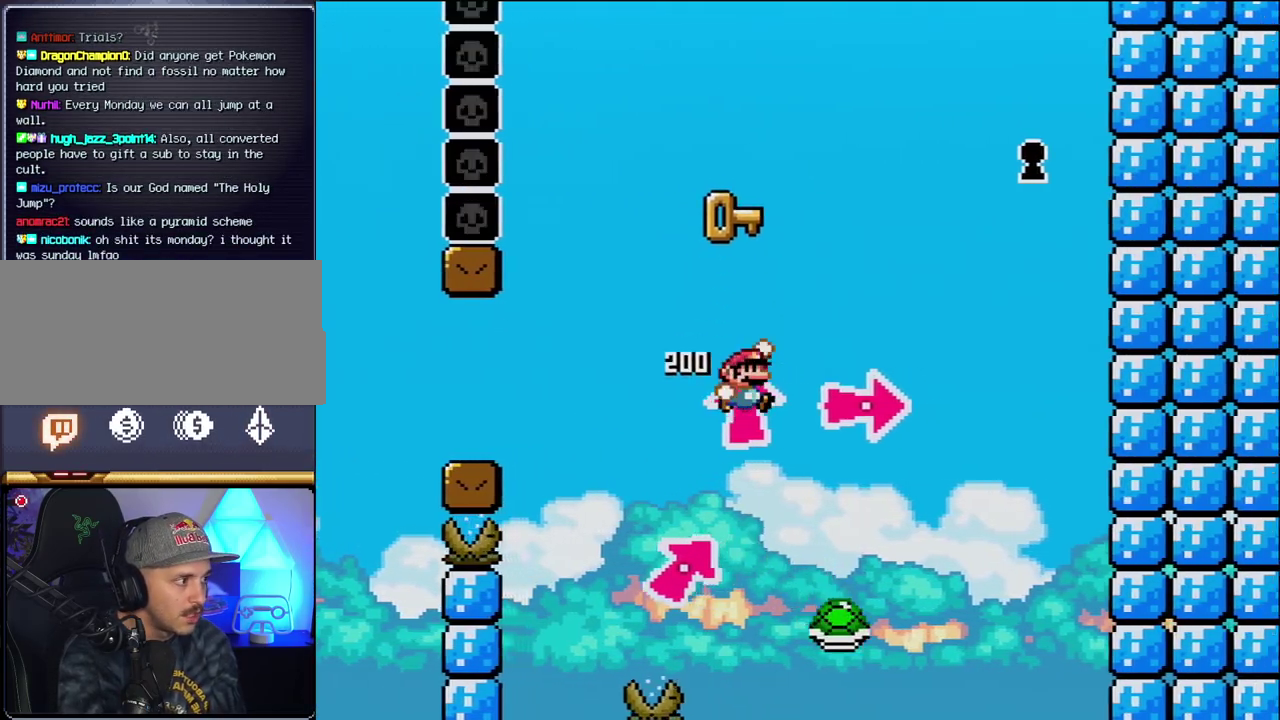
{"buttons": ["B"], "events": [[83, "Y", "down"], [483, "DPAD_RIGHT", "up"], [483, "Y", "up"]]}
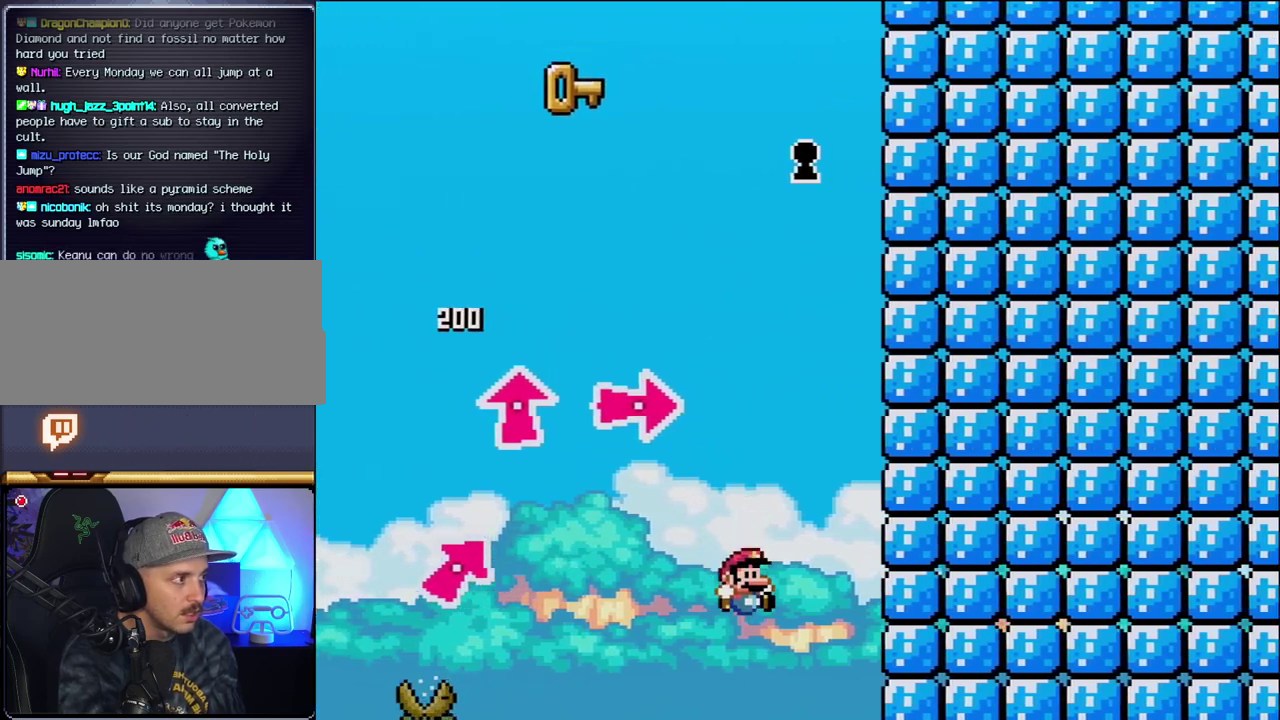
{"buttons": [], "events": [[17, "B", "up"]]}
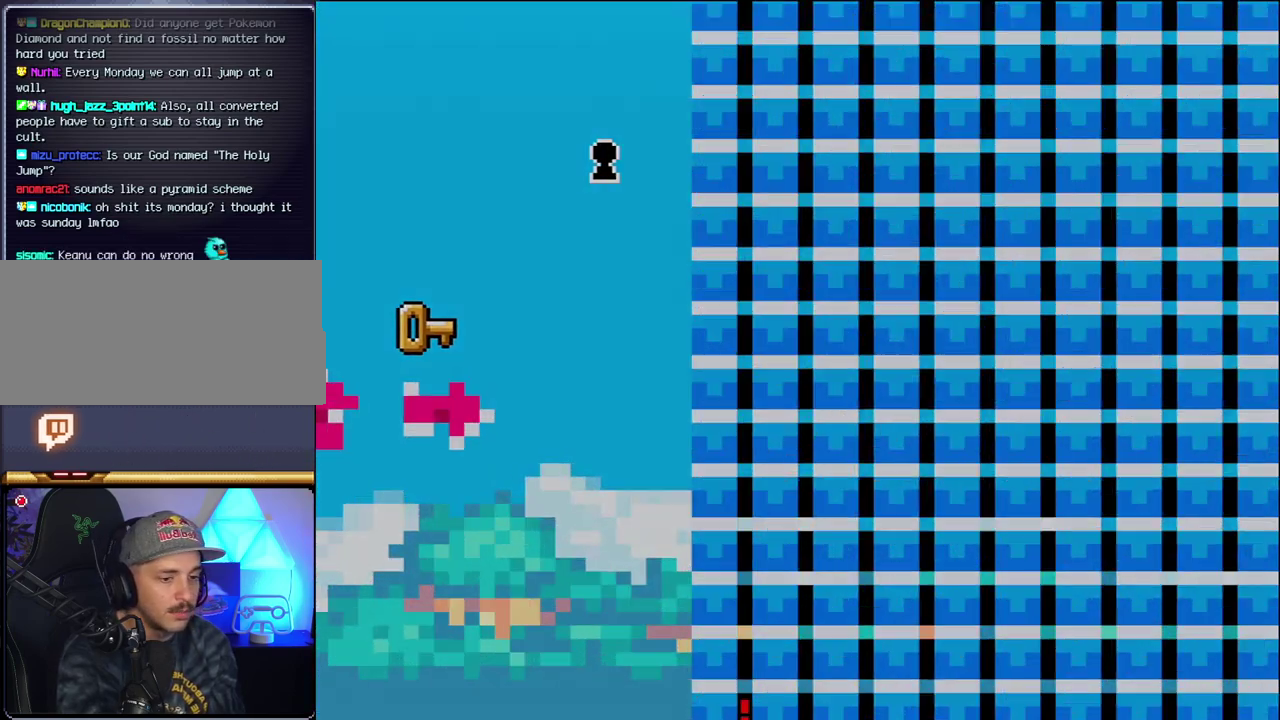
{"buttons": [], "events": []}
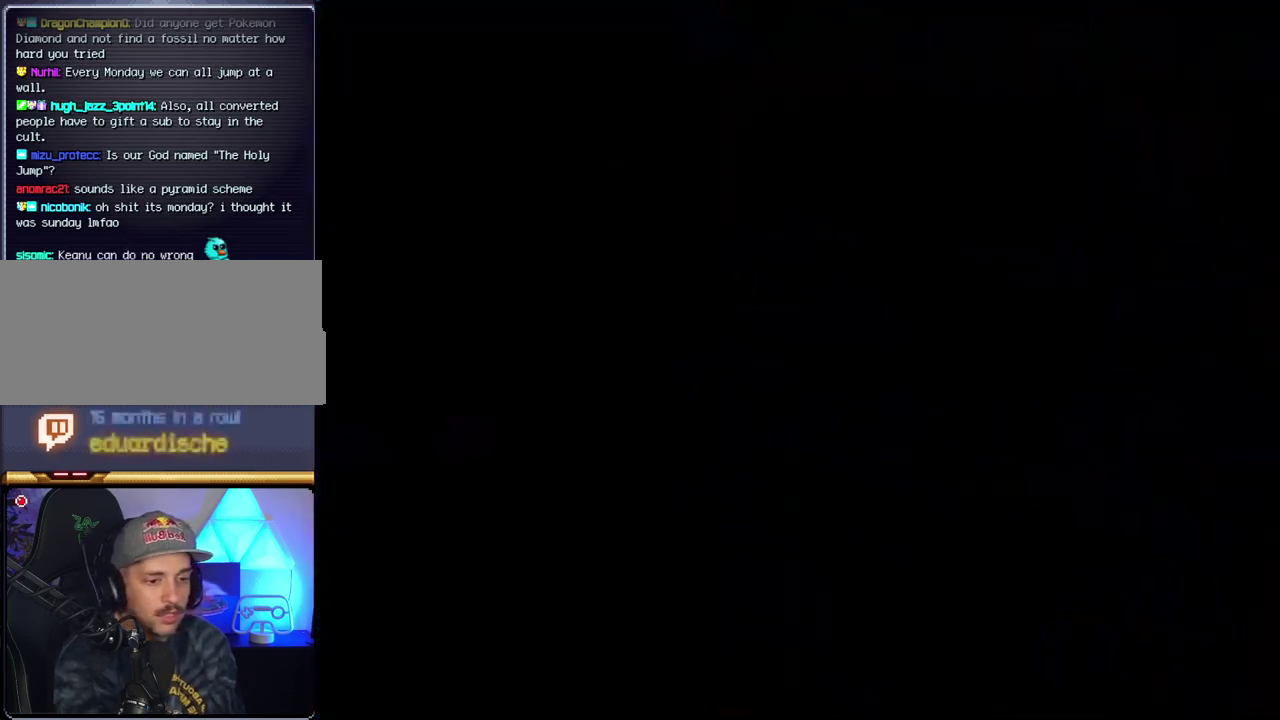
{"buttons": [], "events": []}
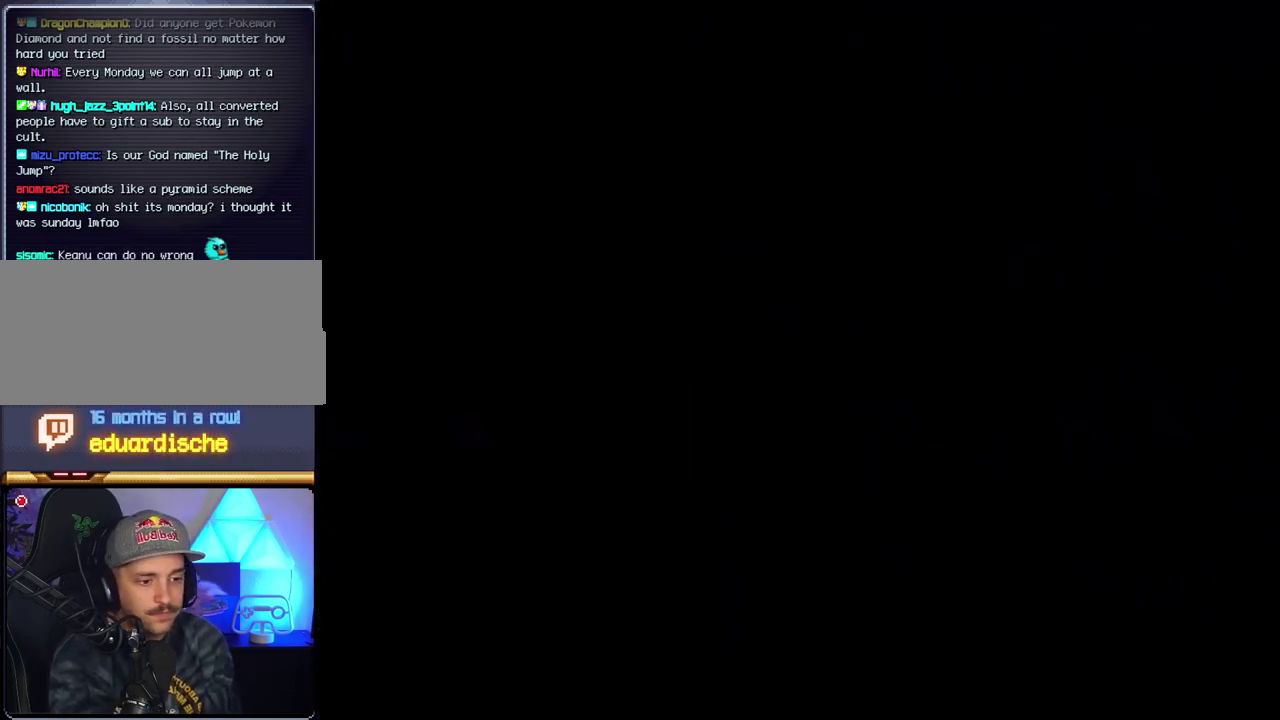
{"buttons": [], "events": []}